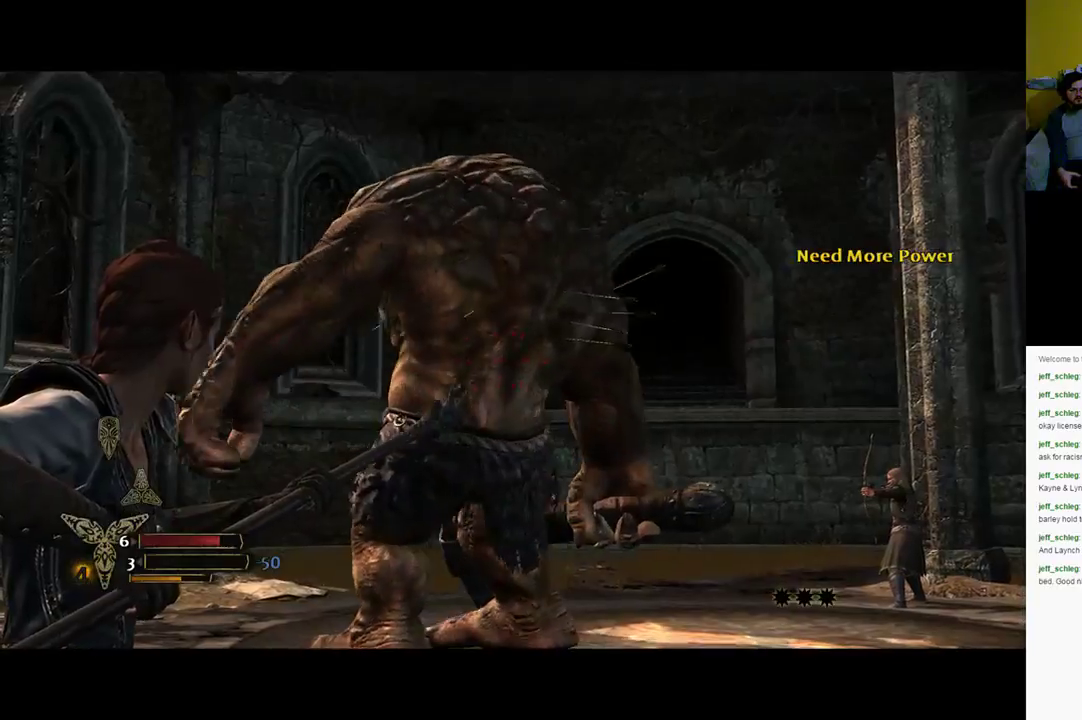
Gameplay with a controller (Xbox layout); each line is a JSON object with the inputs held at the frame after it. "events" lists button and stick changes between this image and that frame as [ms after this image, input, new state], when the widget could be followed in between.
{"buttons": ["L2", "R2"], "left_stick": "center", "right_stick": "center", "events": [[50, "left_stick", "down-left"], [67, "R2", "down"], [150, "left_stick", "center"], [200, "R2", "up"], [450, "R2", "down"]]}
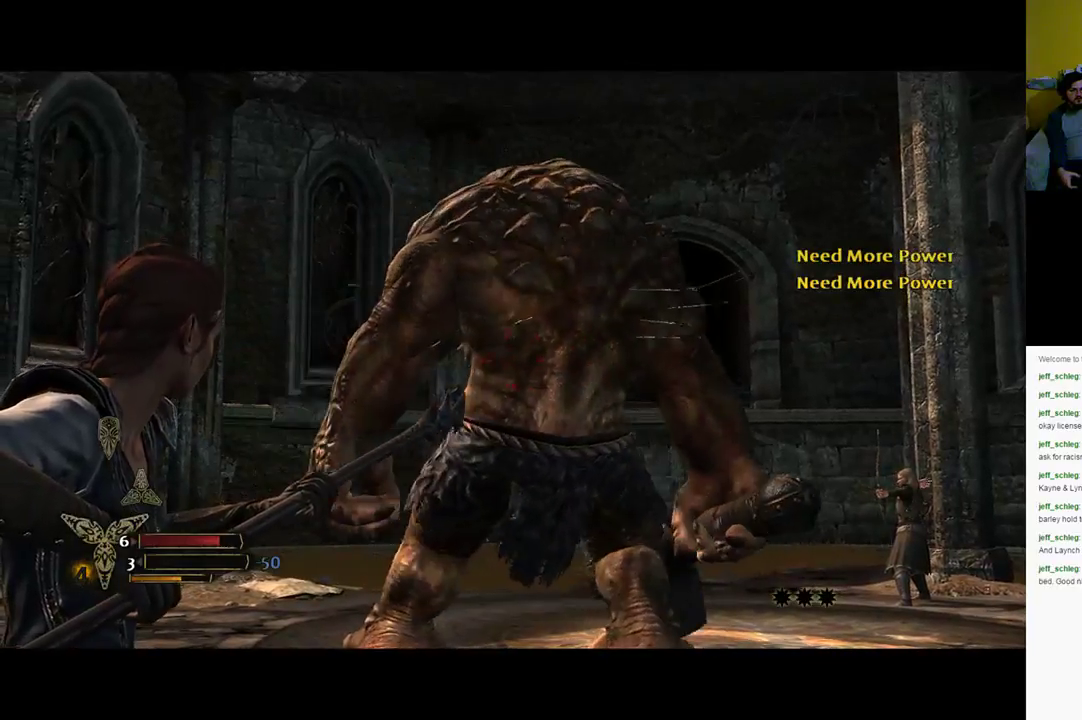
{"buttons": ["L2"], "left_stick": "center", "right_stick": "center", "events": [[133, "R2", "up"], [217, "R2", "down"], [333, "R2", "up"]]}
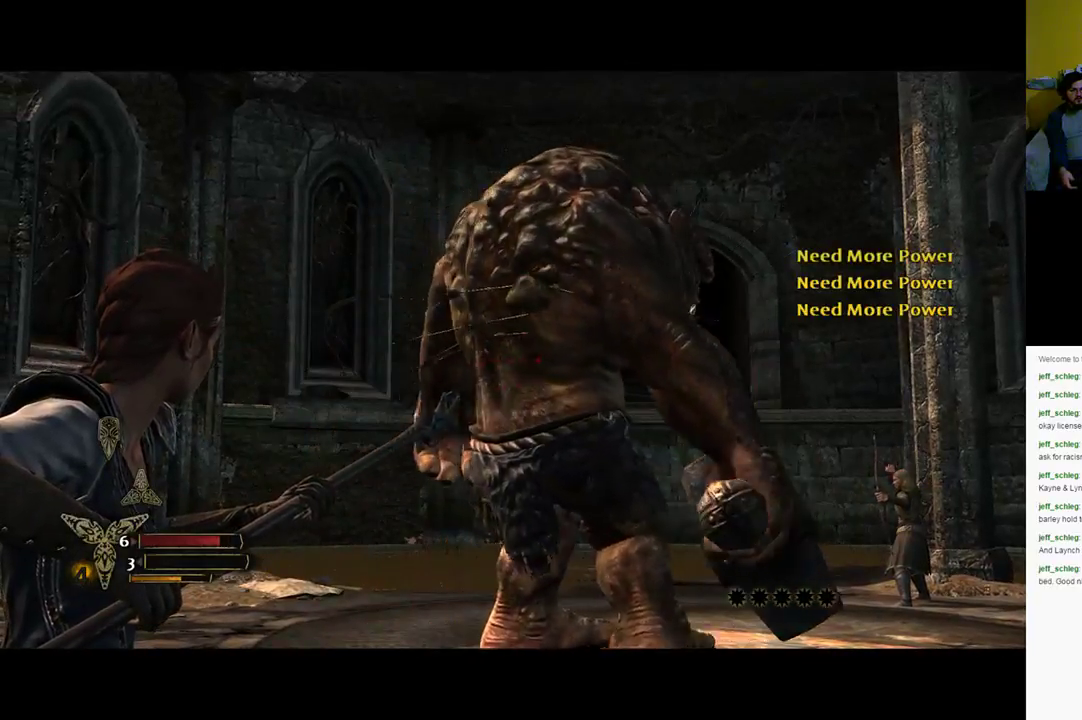
{"buttons": [], "left_stick": "center", "right_stick": "center", "events": [[133, "L2", "up"], [267, "DPAD_LEFT", "down"], [400, "DPAD_LEFT", "up"]]}
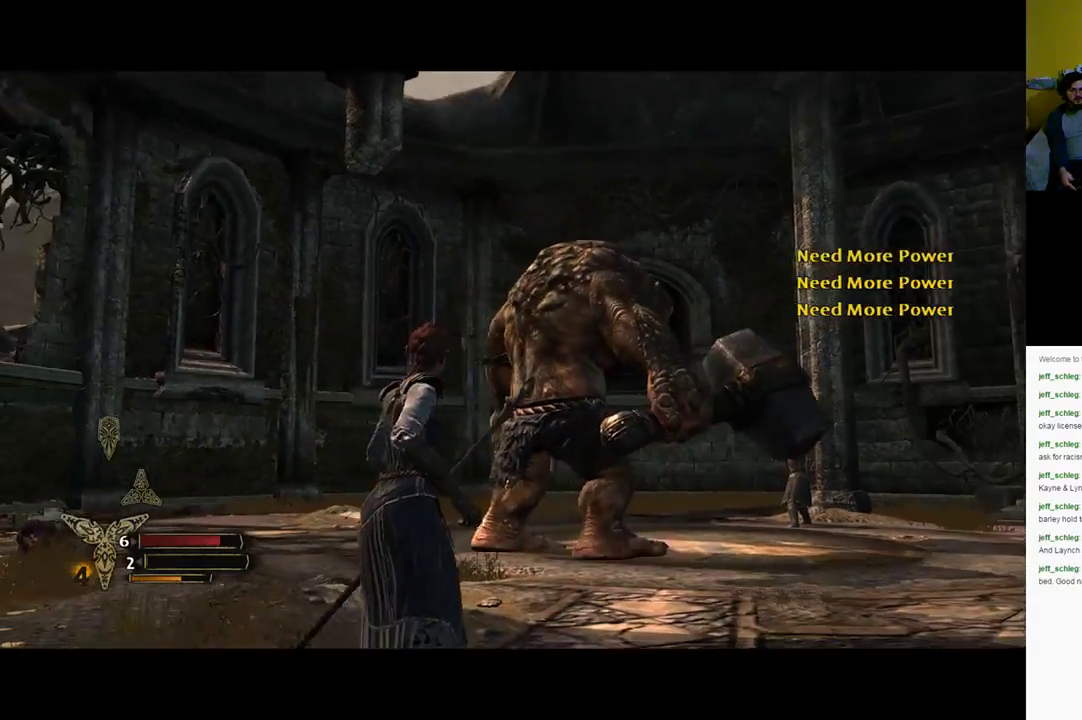
{"buttons": [], "left_stick": "up-right", "right_stick": "down", "events": [[367, "left_stick", "up-right"], [450, "right_stick", "down"]]}
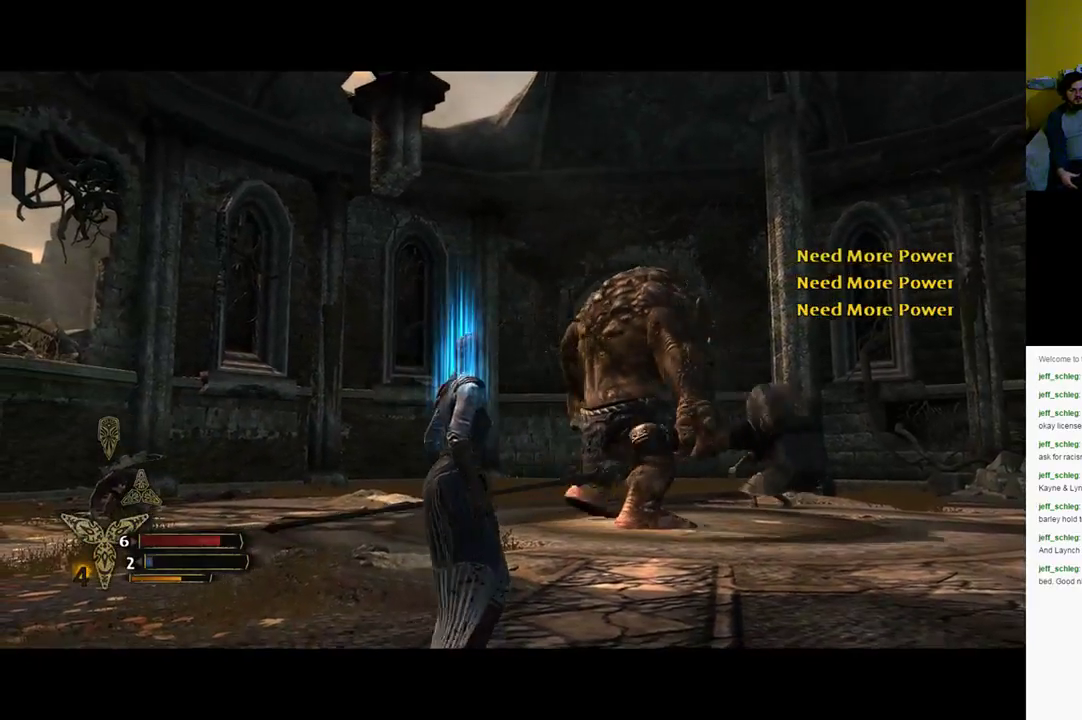
{"buttons": [], "left_stick": "up-right", "right_stick": "center", "events": [[317, "right_stick", "center"]]}
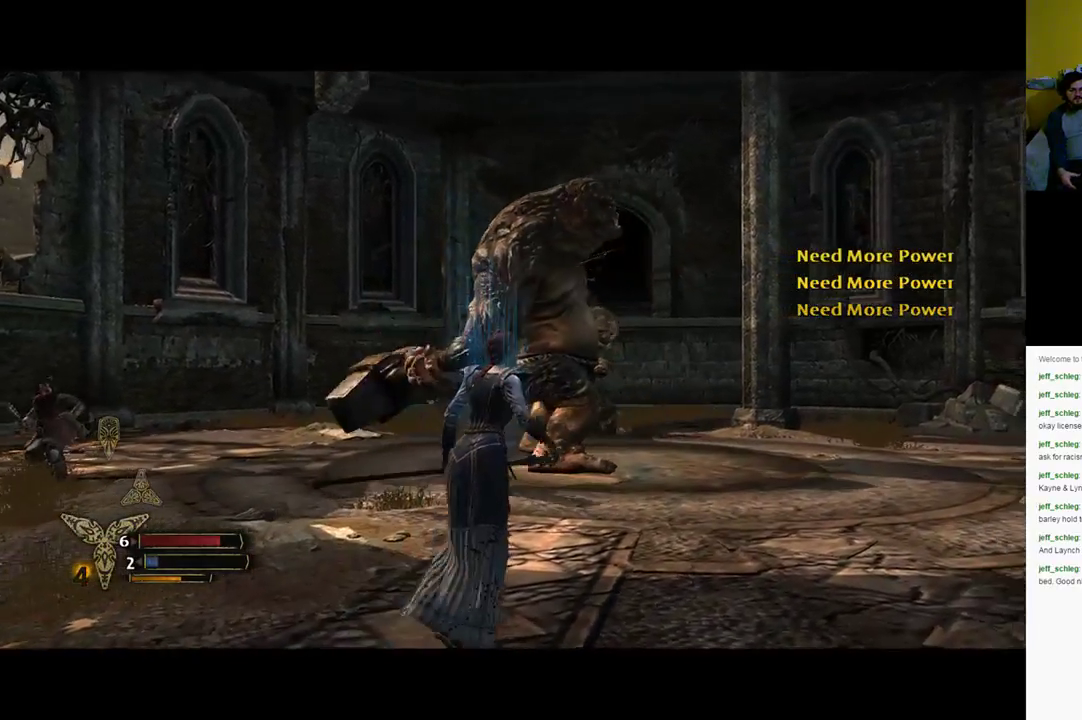
{"buttons": [], "left_stick": "left", "right_stick": "center", "events": [[67, "left_stick", "up"], [317, "left_stick", "left"]]}
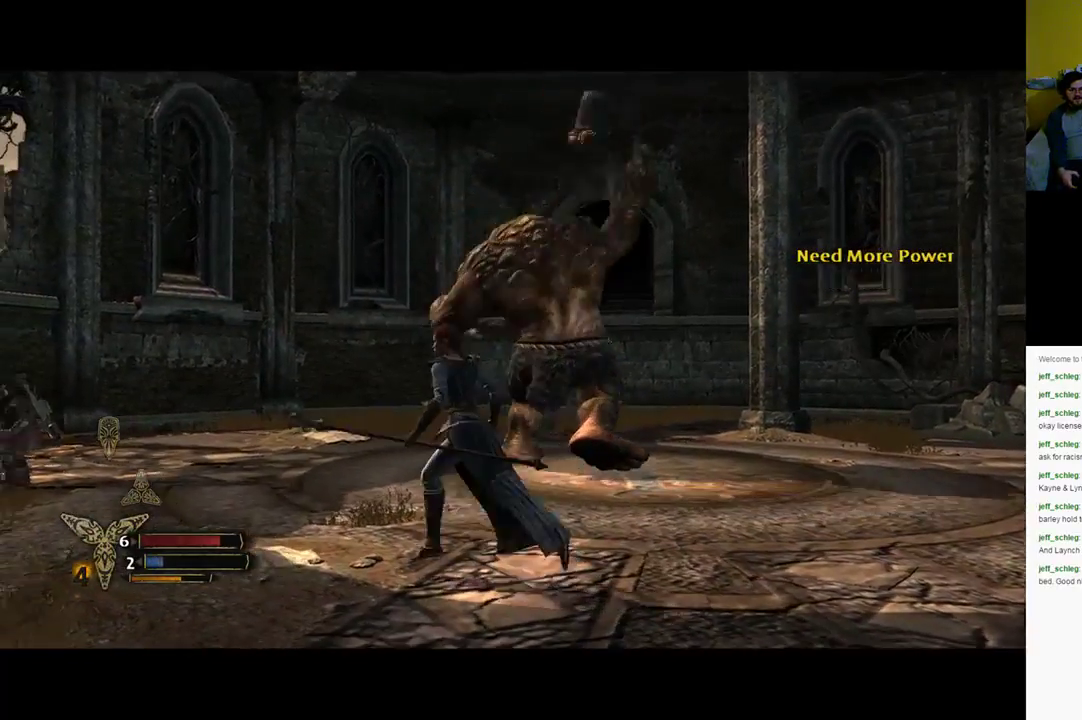
{"buttons": [], "left_stick": "right", "right_stick": "center", "events": [[150, "left_stick", "down"], [300, "left_stick", "down-right"], [400, "right_stick", "right"], [483, "right_stick", "center"], [500, "left_stick", "right"]]}
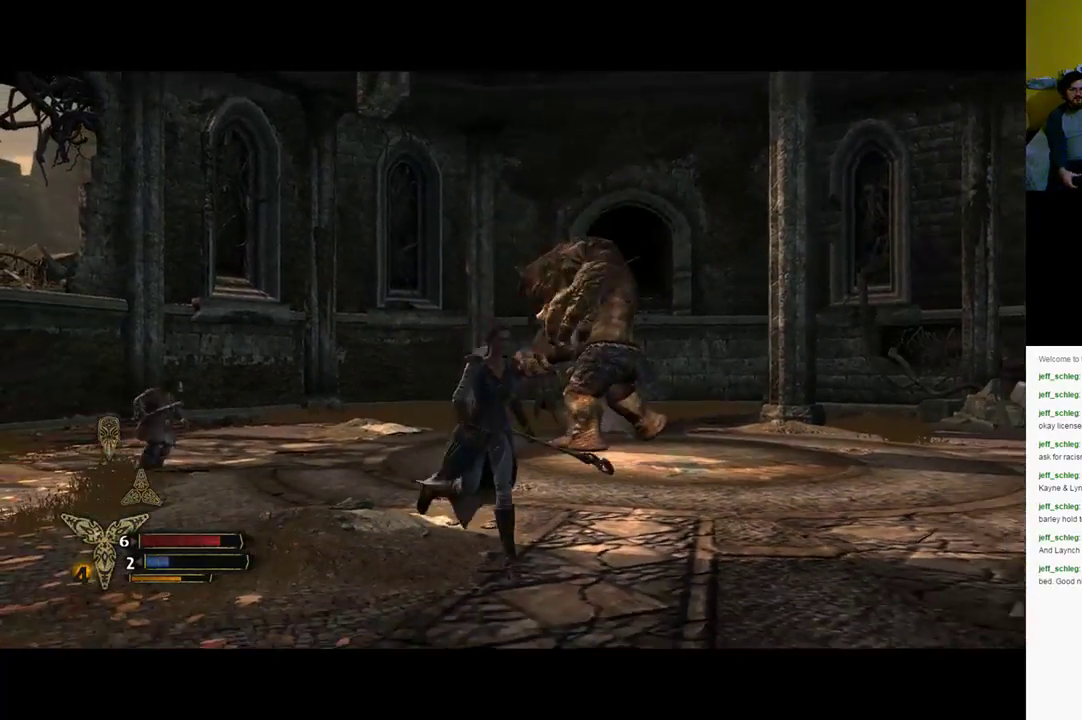
{"buttons": [], "left_stick": "up-right", "right_stick": "center", "events": [[183, "left_stick", "up-right"]]}
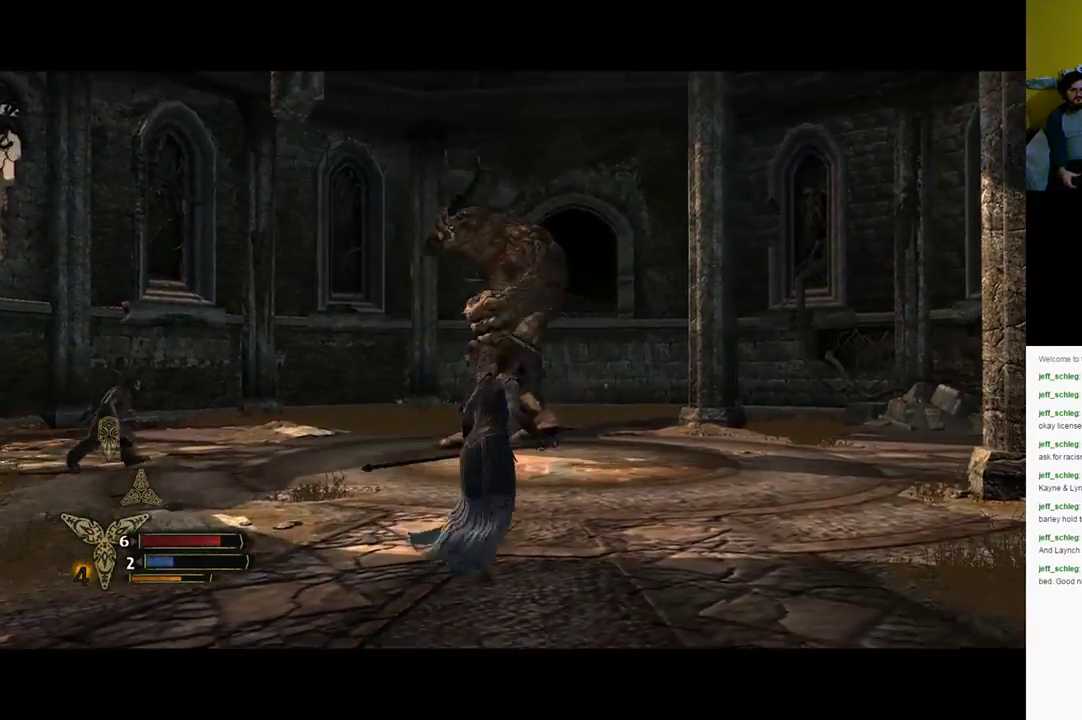
{"buttons": [], "left_stick": "up-right", "right_stick": "center", "events": [[250, "left_stick", "right"], [383, "left_stick", "up-right"]]}
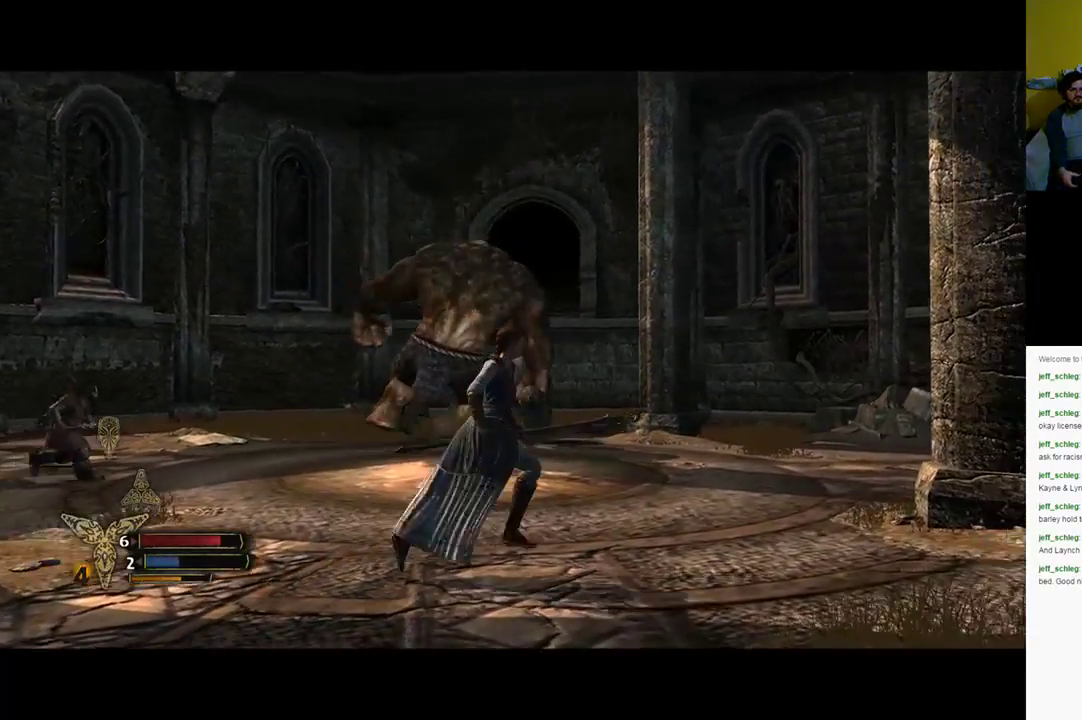
{"buttons": [], "left_stick": "up-left", "right_stick": "down", "events": [[50, "left_stick", "up"], [200, "left_stick", "up-left"], [383, "right_stick", "down"]]}
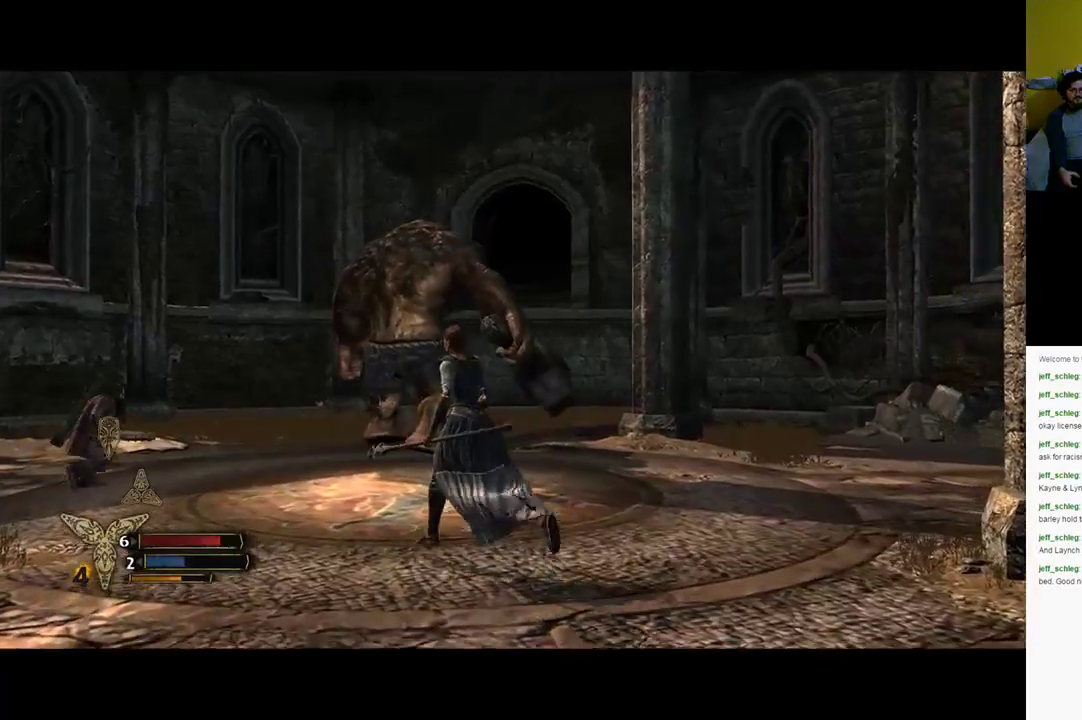
{"buttons": [], "left_stick": "up-left", "right_stick": "center", "events": [[200, "right_stick", "center"]]}
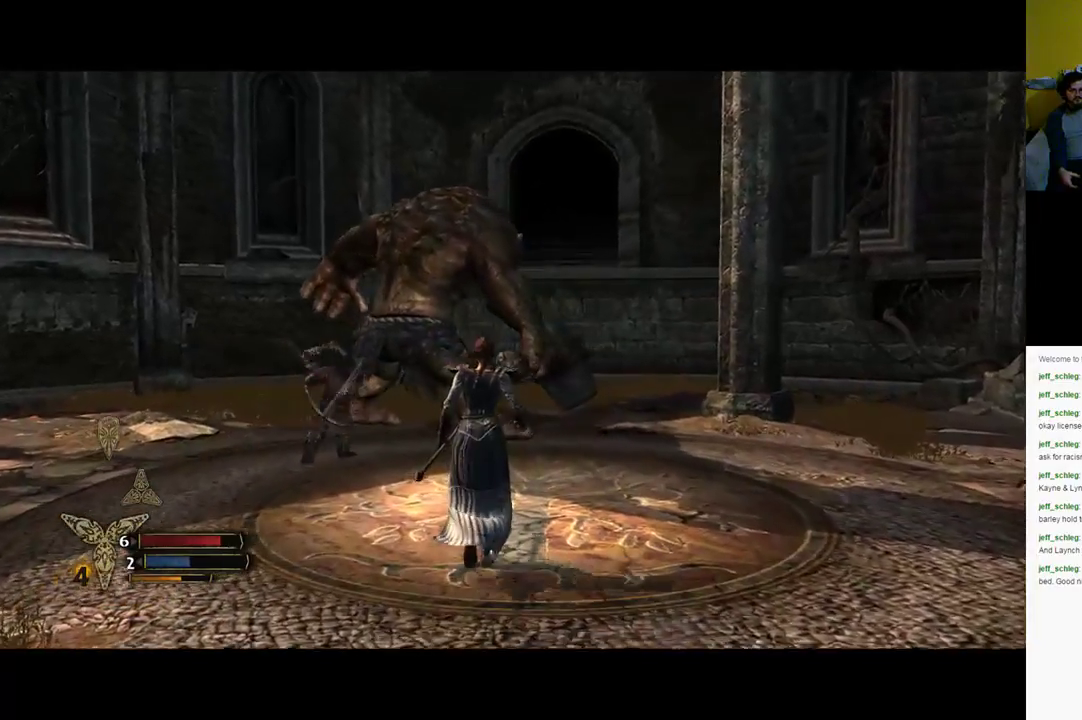
{"buttons": [], "left_stick": "left", "right_stick": "center", "events": [[450, "left_stick", "left"]]}
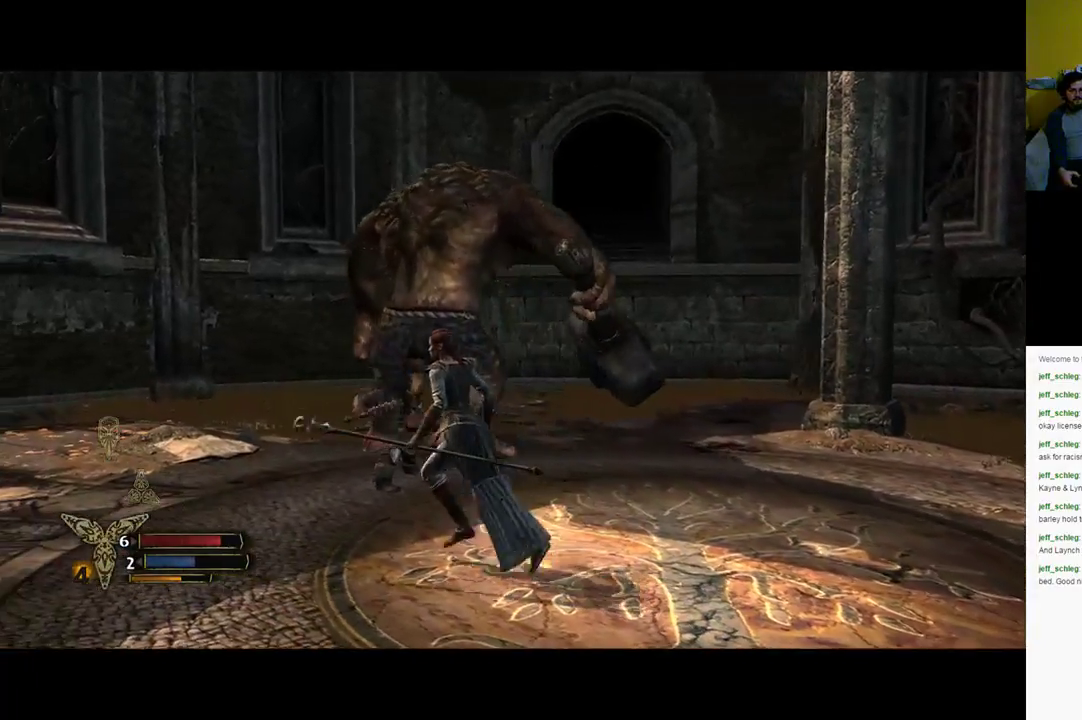
{"buttons": [], "left_stick": "down-left", "right_stick": "center", "events": [[67, "left_stick", "down-left"], [117, "right_stick", "up-right"], [217, "right_stick", "right"], [333, "right_stick", "center"]]}
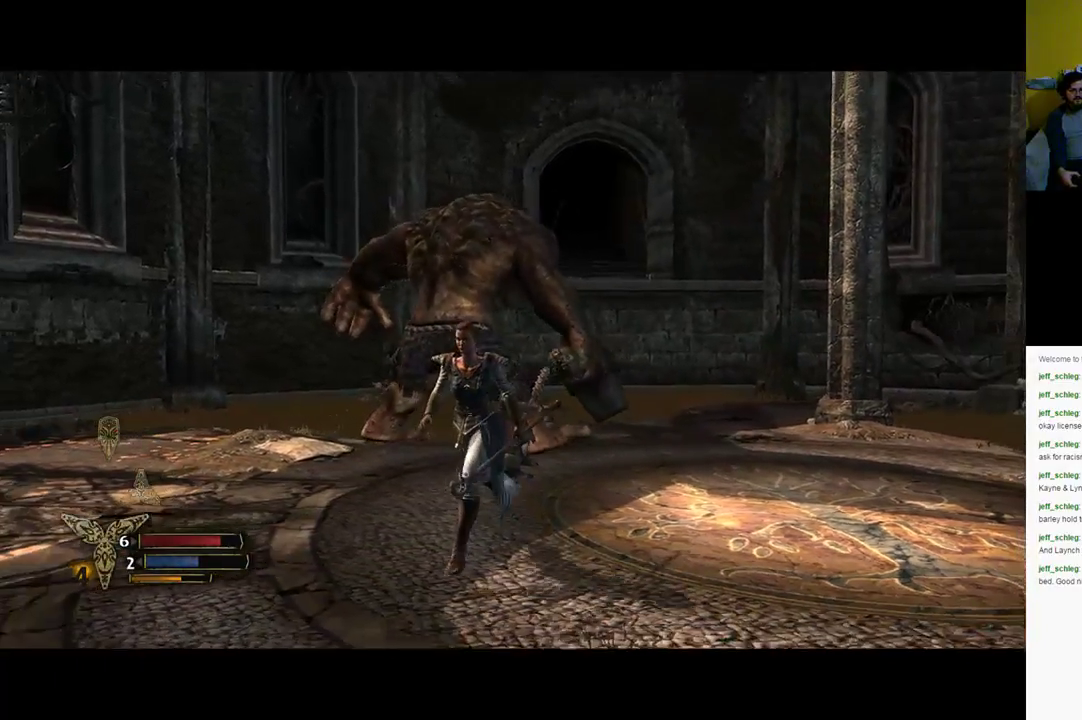
{"buttons": ["L2"], "left_stick": "down-left", "right_stick": "up", "events": [[183, "L2", "down"], [183, "right_stick", "up"]]}
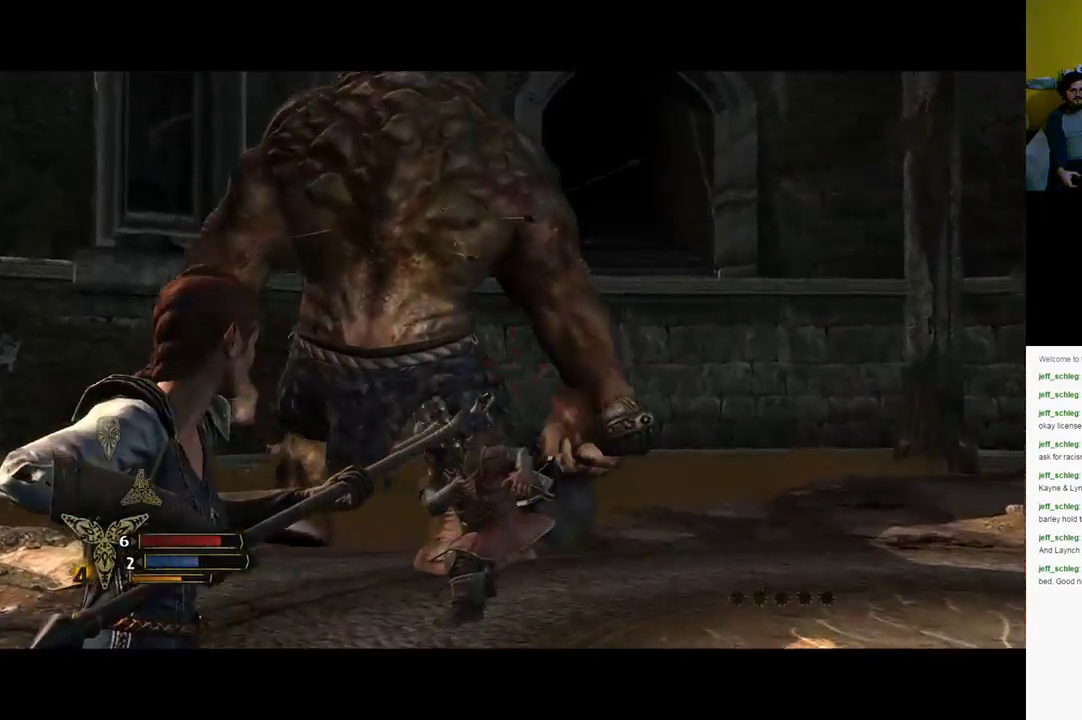
{"buttons": ["L2"], "left_stick": "down-left", "right_stick": "up-left", "events": [[150, "right_stick", "center"], [267, "right_stick", "up-left"]]}
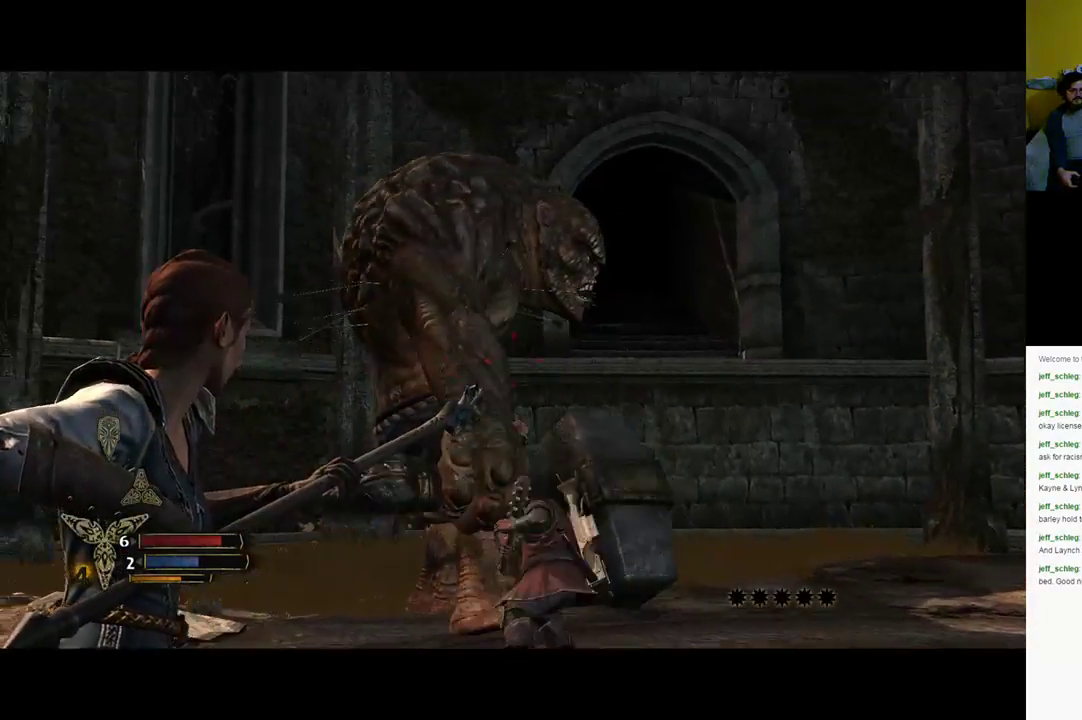
{"buttons": ["L2"], "left_stick": "down-left", "right_stick": "center", "events": [[117, "right_stick", "center"], [367, "R2", "down"], [483, "R2", "up"]]}
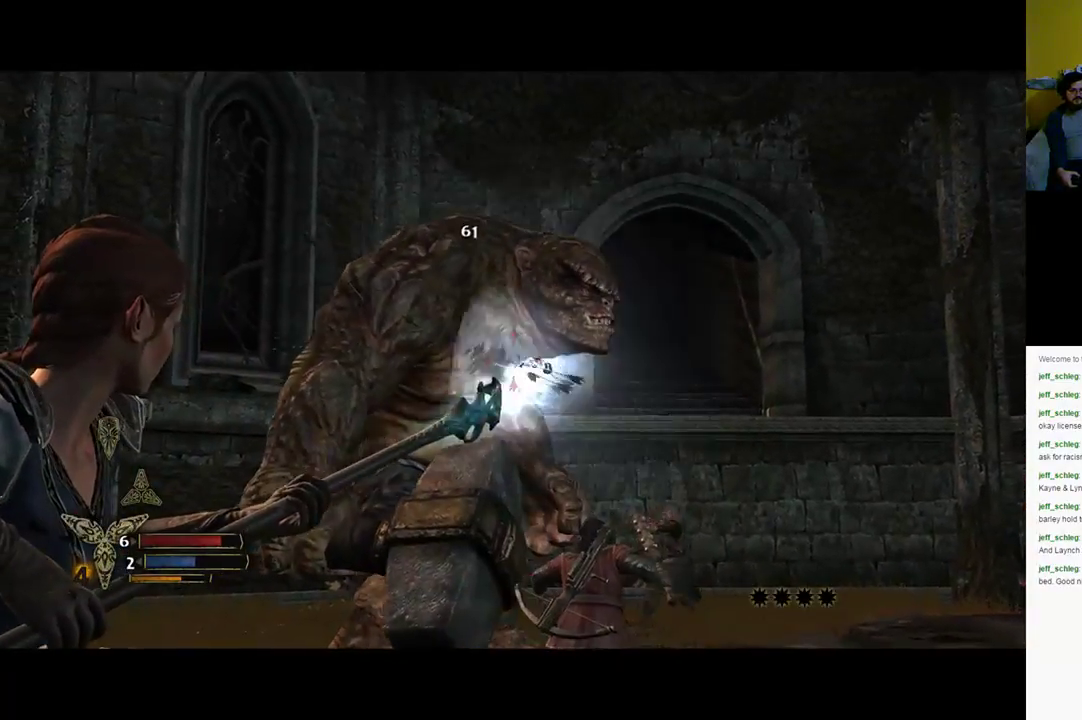
{"buttons": ["L2", "R2"], "left_stick": "down-left", "right_stick": "center", "events": [[117, "R2", "down"], [200, "R2", "up"], [300, "R2", "down"], [400, "R2", "up"], [500, "R2", "down"]]}
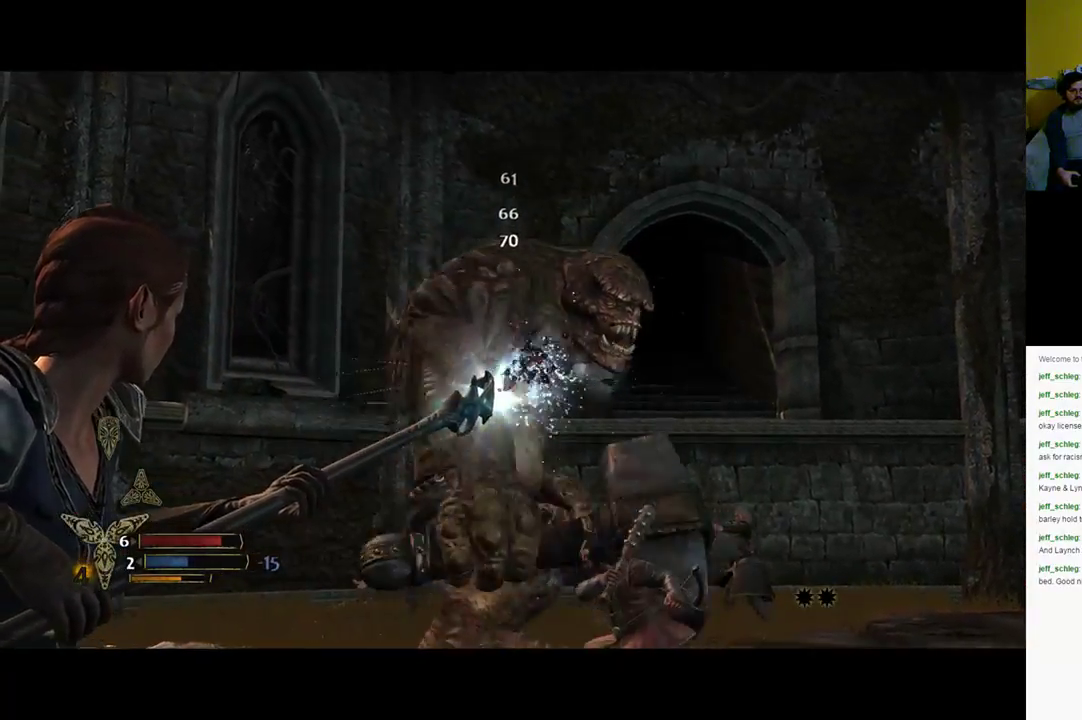
{"buttons": ["L2", "R2"], "left_stick": "down-right", "right_stick": "center", "events": [[83, "R2", "up"], [183, "R2", "down"], [250, "left_stick", "down"], [283, "R2", "up"], [367, "left_stick", "down-right"], [417, "R2", "down"]]}
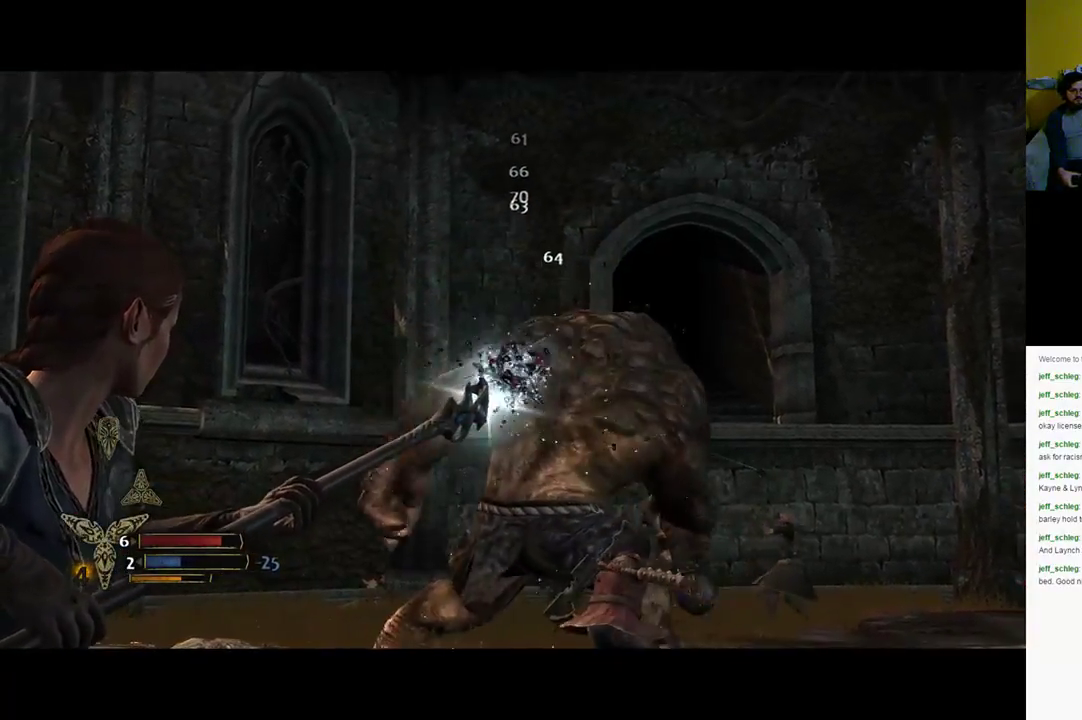
{"buttons": ["L2"], "left_stick": "right", "right_stick": "center", "events": [[50, "R2", "up"], [150, "left_stick", "down"], [250, "left_stick", "down-right"], [350, "left_stick", "right"]]}
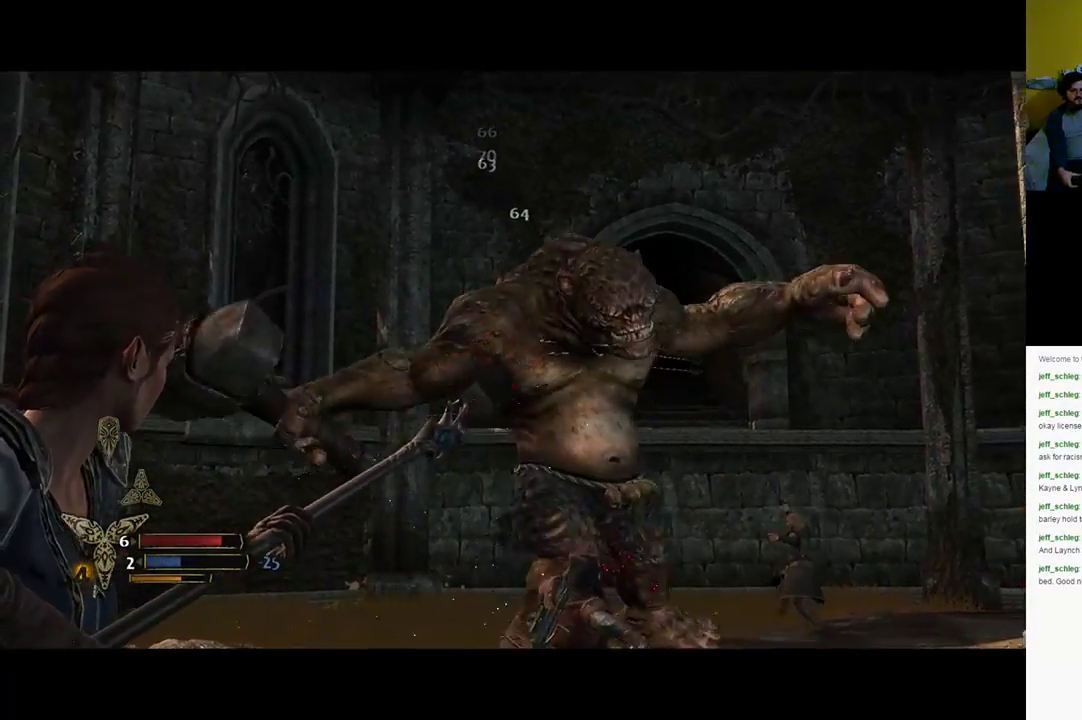
{"buttons": ["L2"], "left_stick": "up", "right_stick": "center", "events": [[117, "left_stick", "up-right"], [250, "left_stick", "up"]]}
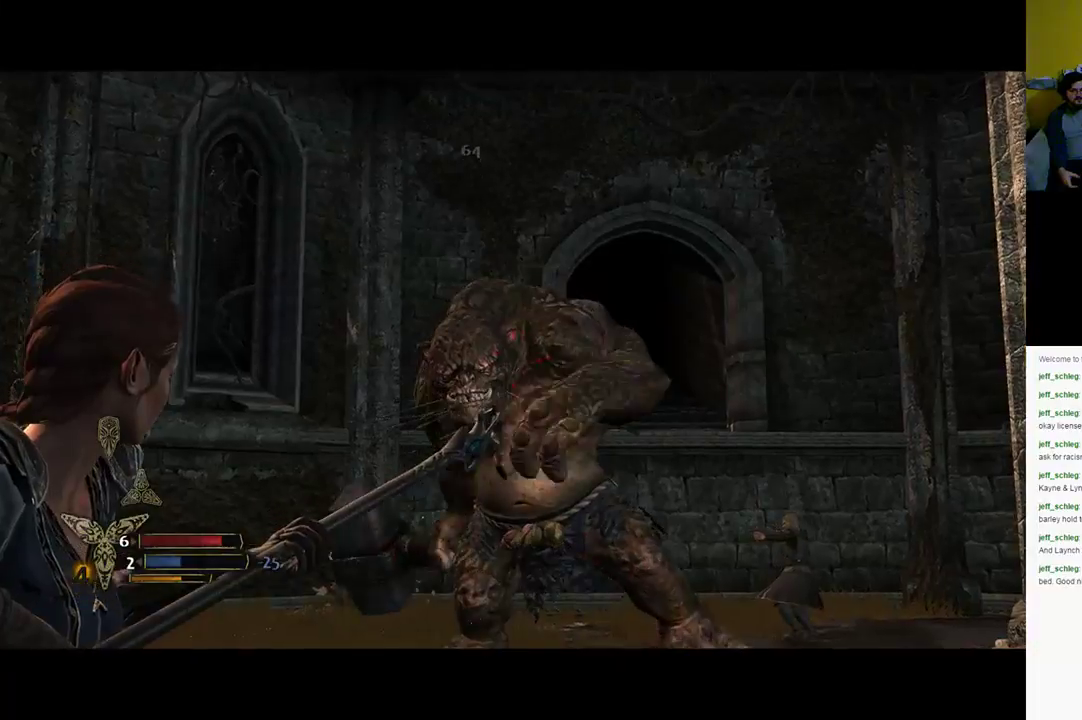
{"buttons": ["L2"], "left_stick": "up", "right_stick": "center", "events": [[300, "R2", "down"], [467, "R2", "up"]]}
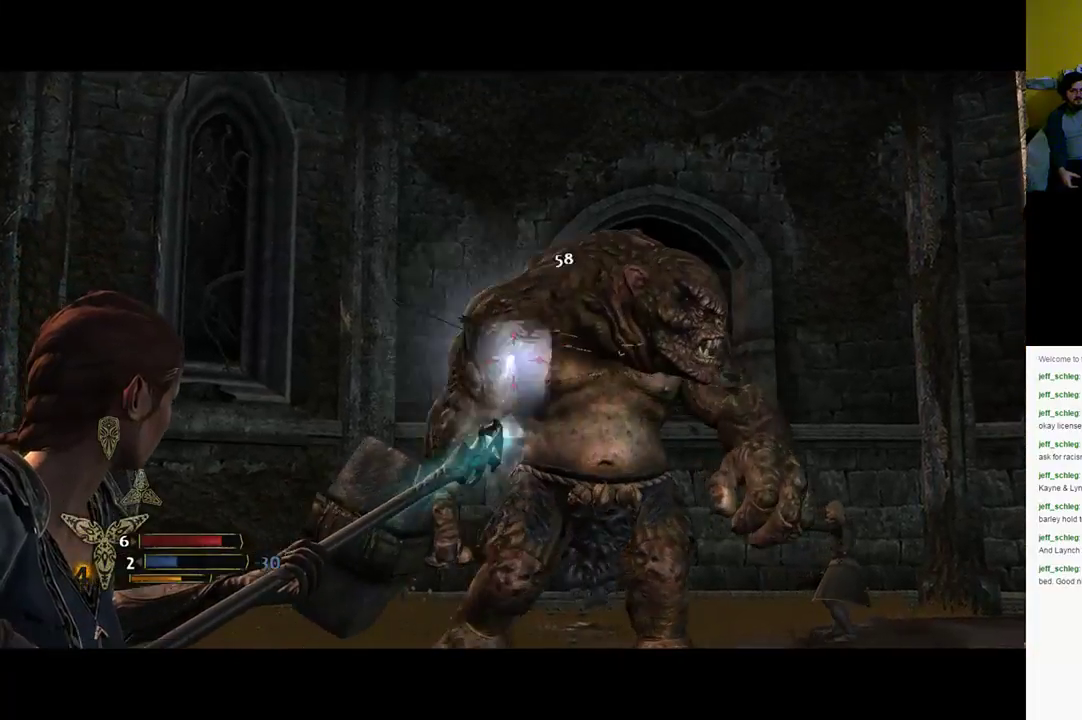
{"buttons": ["L2"], "left_stick": "up-right", "right_stick": "center", "events": [[67, "R2", "down"], [200, "R2", "up"], [267, "R2", "down"], [400, "left_stick", "up-right"], [433, "R2", "up"]]}
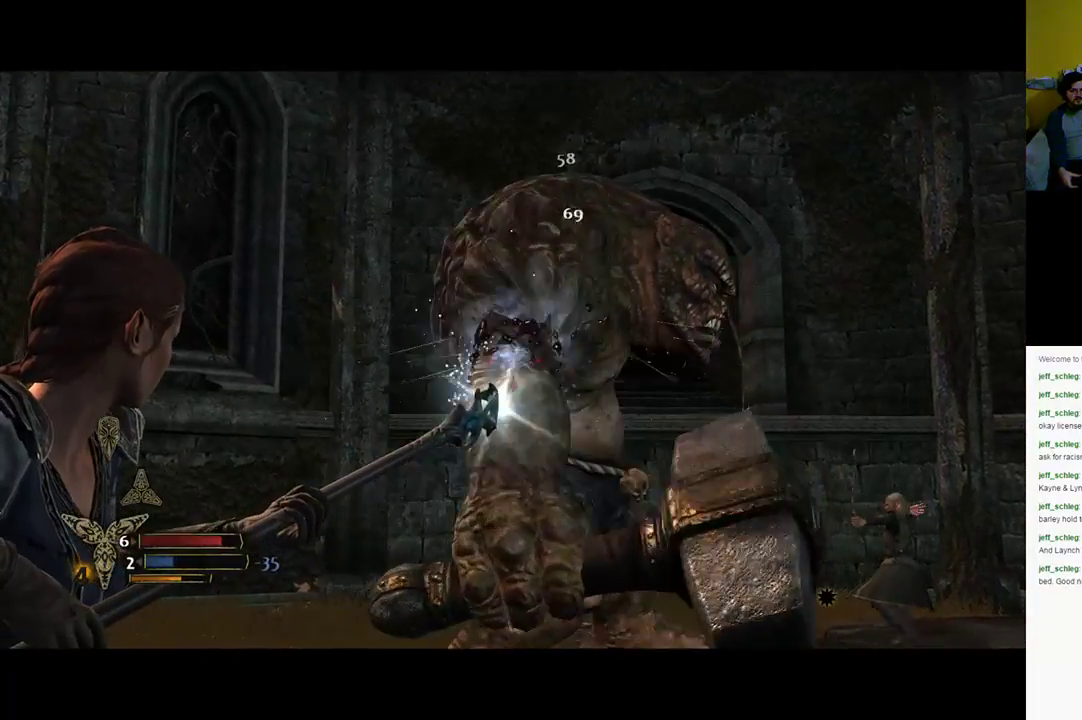
{"buttons": ["L2", "R2"], "left_stick": "up", "right_stick": "center", "events": [[67, "R2", "down"], [183, "R2", "up"], [283, "R2", "down"], [333, "left_stick", "up"]]}
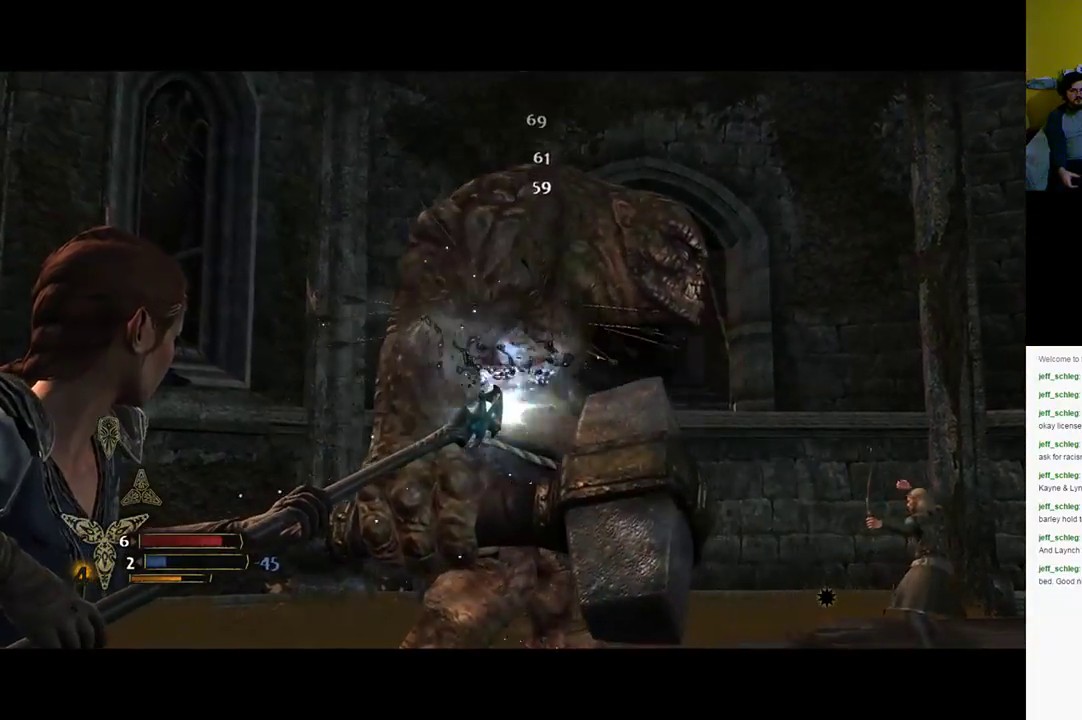
{"buttons": ["L2"], "left_stick": "down", "right_stick": "center", "events": [[83, "R2", "up"], [167, "R2", "down"], [183, "left_stick", "center"], [283, "left_stick", "down"], [317, "R2", "up"], [350, "R2", "down"], [483, "R2", "up"]]}
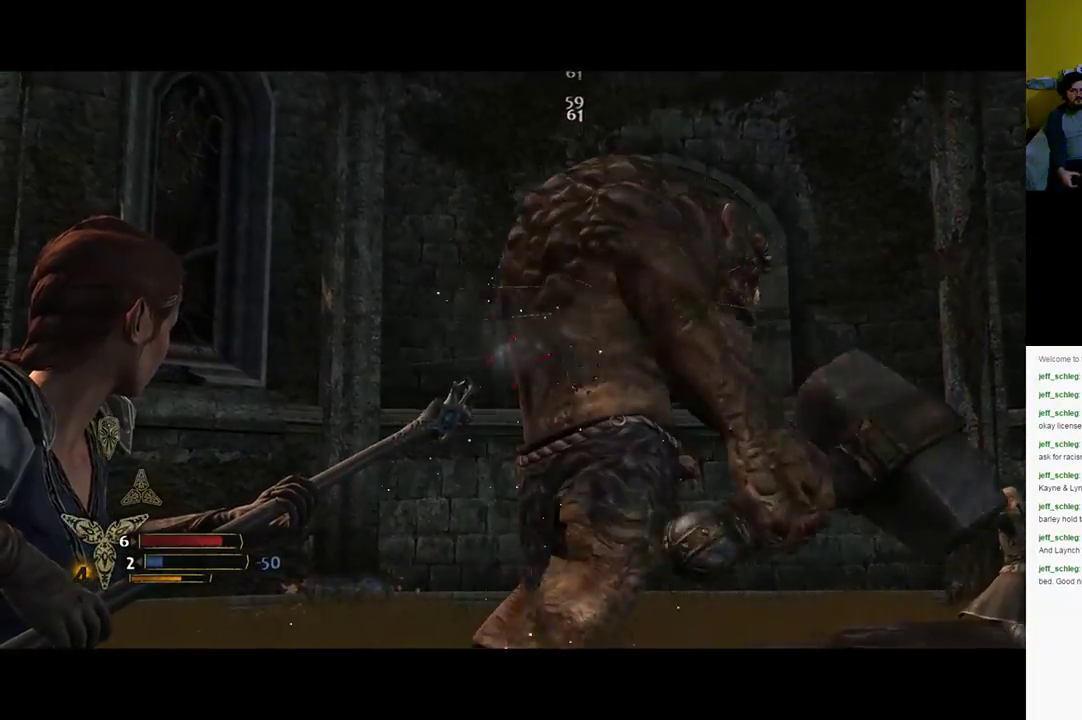
{"buttons": ["L2", "R2"], "left_stick": "down-right", "right_stick": "center", "events": [[50, "R2", "down"], [150, "R2", "up"], [150, "left_stick", "down-right"], [333, "right_stick", "down-right"], [467, "R2", "down"], [467, "right_stick", "center"]]}
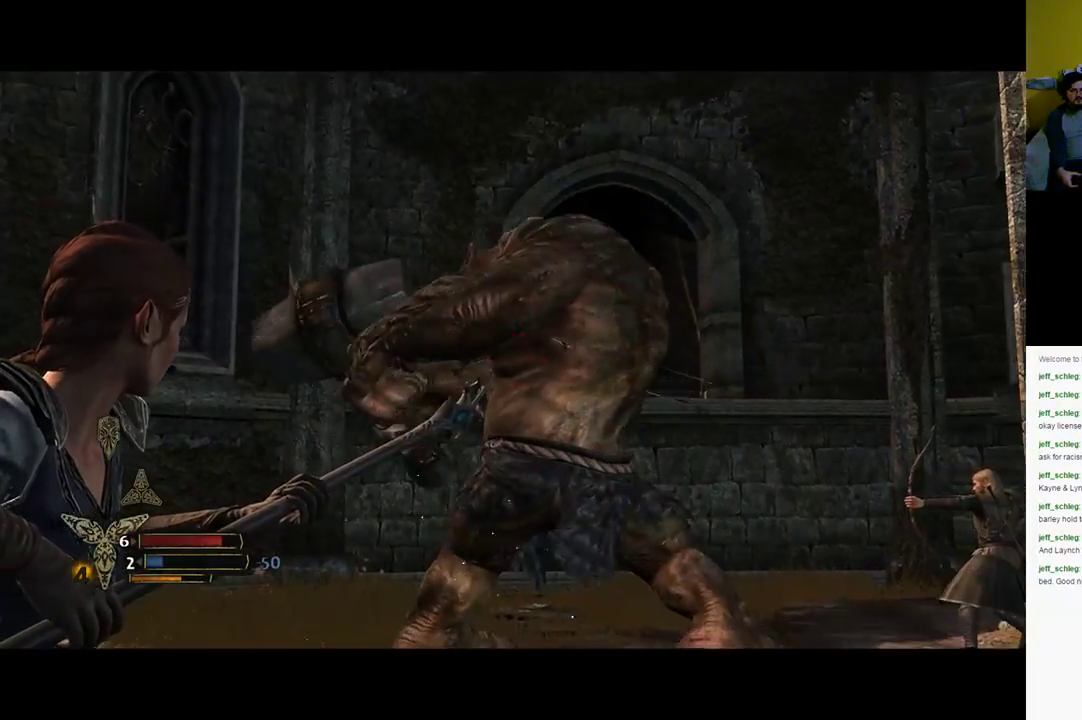
{"buttons": ["L2", "R2"], "left_stick": "down-right", "right_stick": "center", "events": [[83, "R2", "up"], [383, "R2", "down"]]}
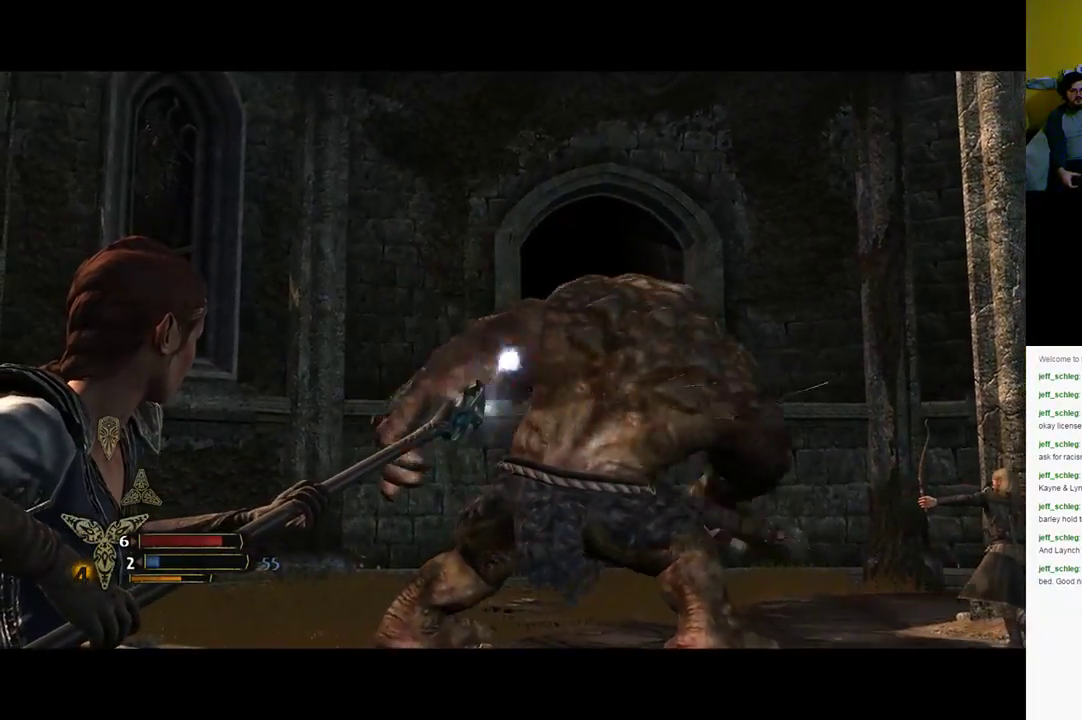
{"buttons": [], "left_stick": "up", "right_stick": "center", "events": [[50, "R2", "up"], [150, "left_stick", "up-right"], [217, "L2", "up"], [300, "left_stick", "up"]]}
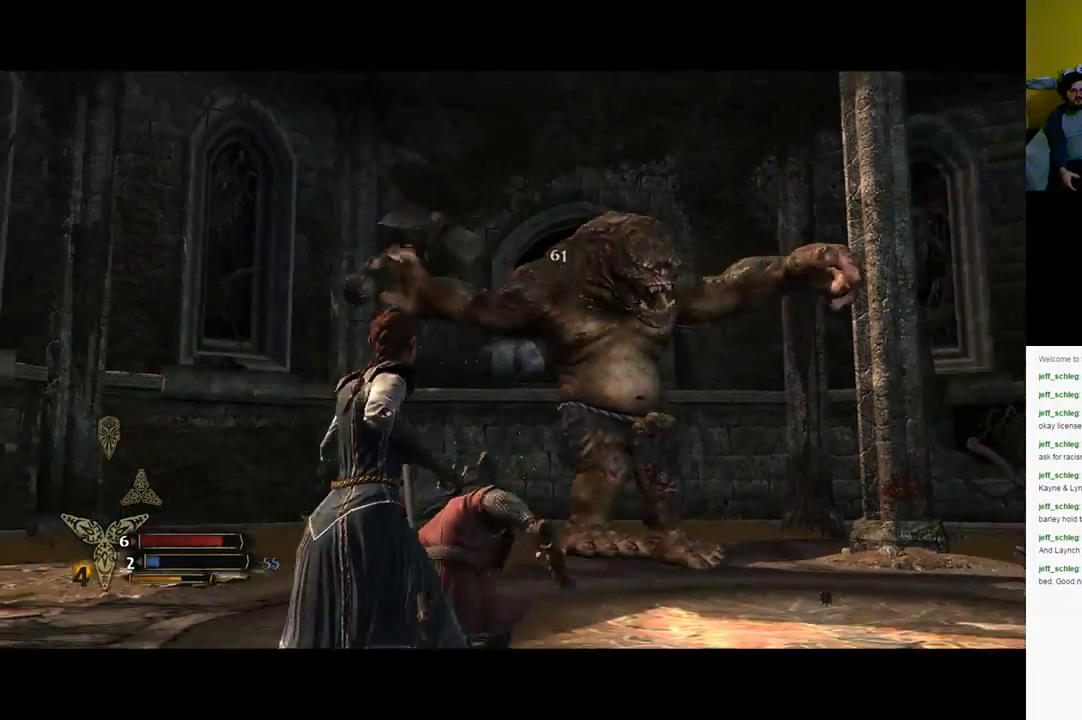
{"buttons": [], "left_stick": "up", "right_stick": "center", "events": [[133, "right_stick", "down-right"], [333, "right_stick", "center"]]}
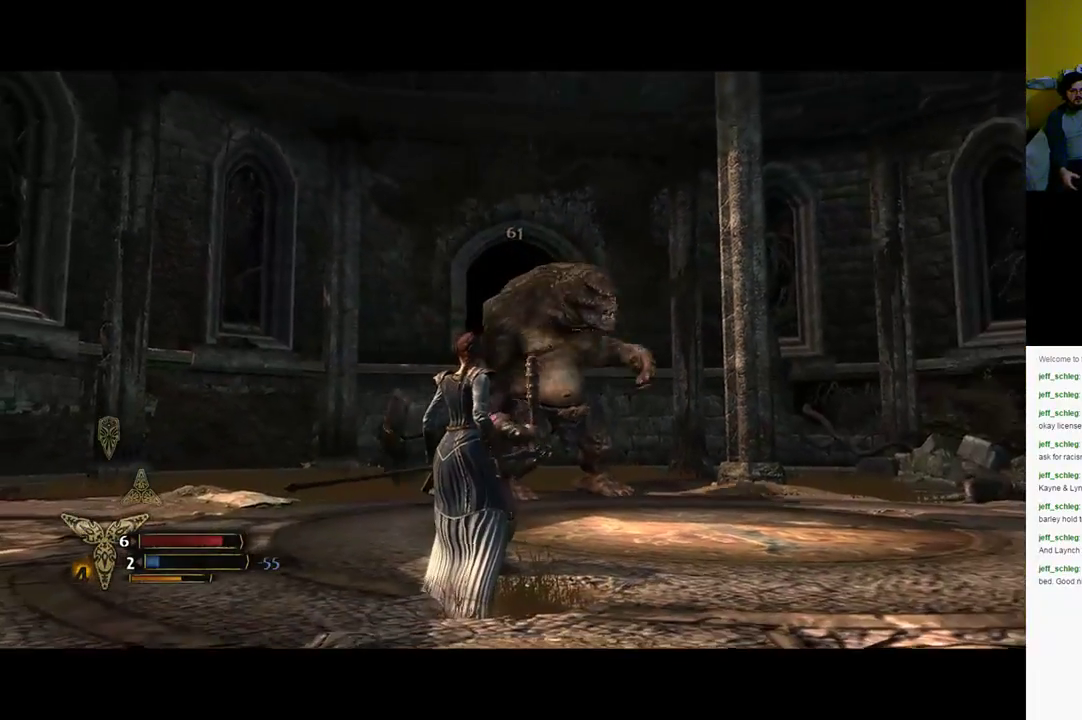
{"buttons": ["L2"], "left_stick": "down-right", "right_stick": "center", "events": [[117, "right_stick", "down"], [300, "left_stick", "right"], [333, "right_stick", "center"], [383, "left_stick", "down-right"], [467, "L2", "down"]]}
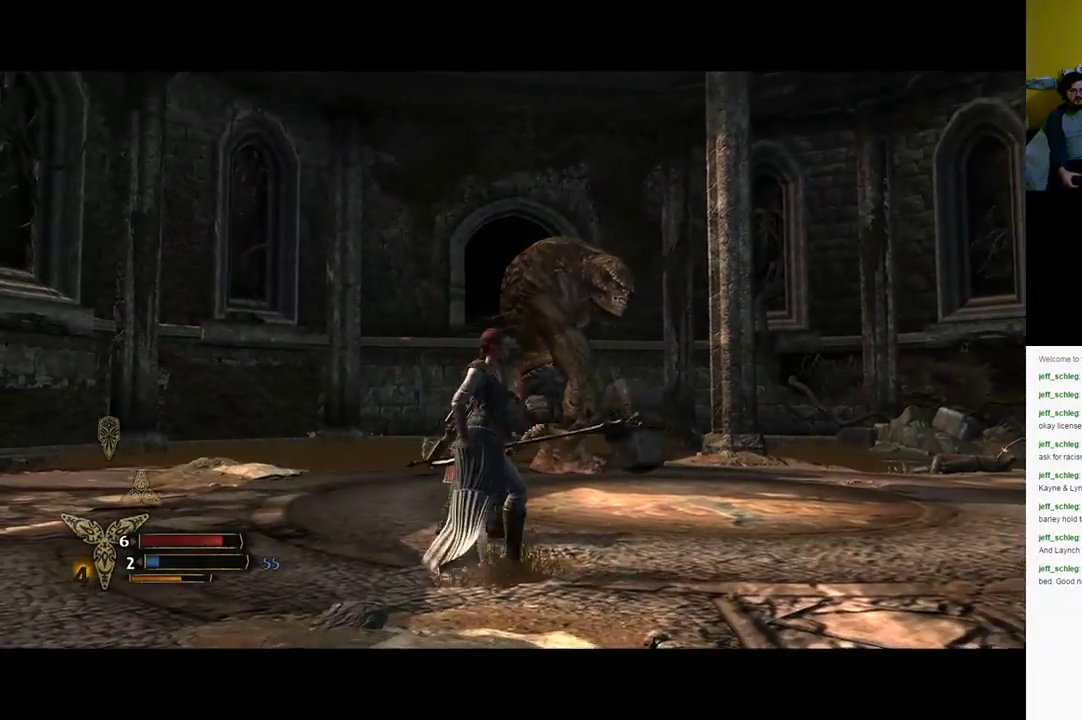
{"buttons": ["L2"], "left_stick": "down-right", "right_stick": "center", "events": [[250, "right_stick", "up"], [417, "right_stick", "center"]]}